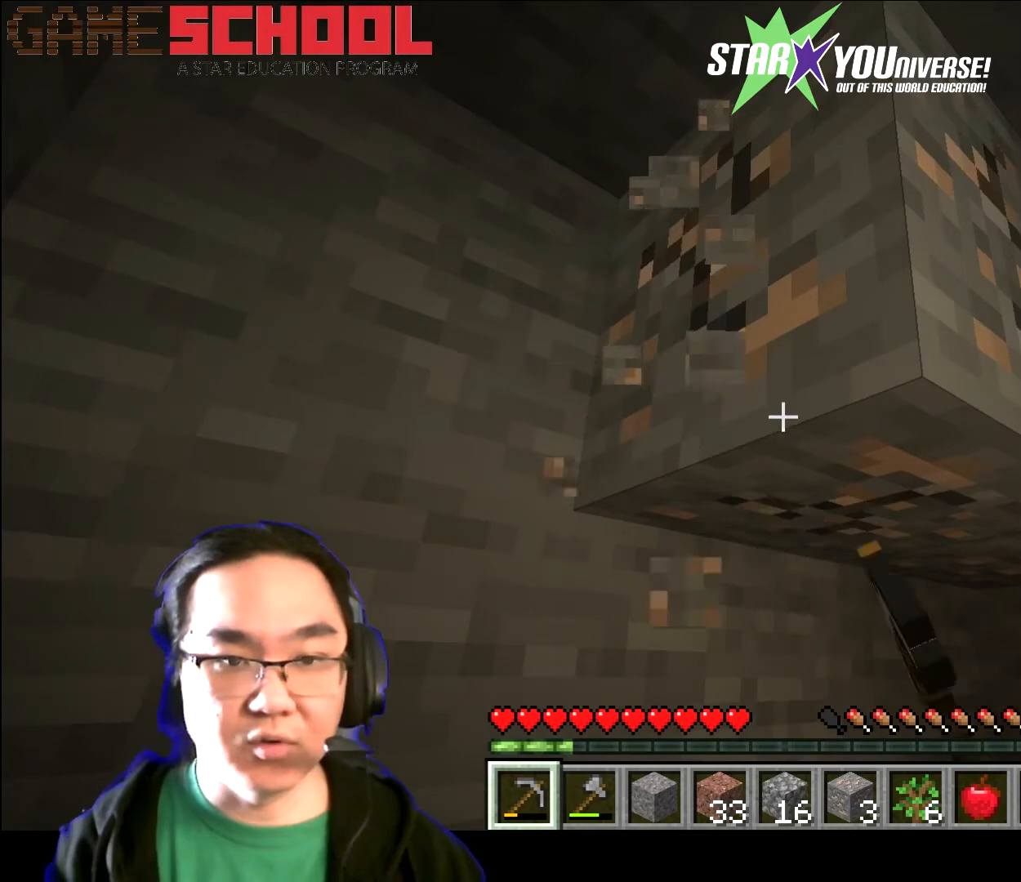
Gameplay with keyboard and mouse; each line is a JSON object with the keys and mouse buttons held at the frame after it. "events" lists presses ("down") and releases ("up") of "1", "2", "3", "4", "a", "alt", "b", "c", "ctrl", "d", "e", "f", "g", "q", "r", "s", "shift", "space", "t", "tab", "tilde", "v", "w", "x", "z", "mouse_left", "mouse_wheel", "mouse_right", "mouse_mb4" and "mouse_mb5" between this image and that frame as [ms after this image, input, new state], when the widget could be followed in between. "mouse_left", "mouse_wheel", "mouse_right", "mouse_mb4", "mouse_mb5" = the "left", "wheel", "right", "mb4", "mb5" buttons of the "mouse" list. No other keys are recorded. Fast repeated clicks can show as one long hold. "wheel" means that the mouse wheel is clicked or scrolled. Mouse movement is not recorded. Not read: 5.
{"keys": [], "mouse": ["left"], "events": []}
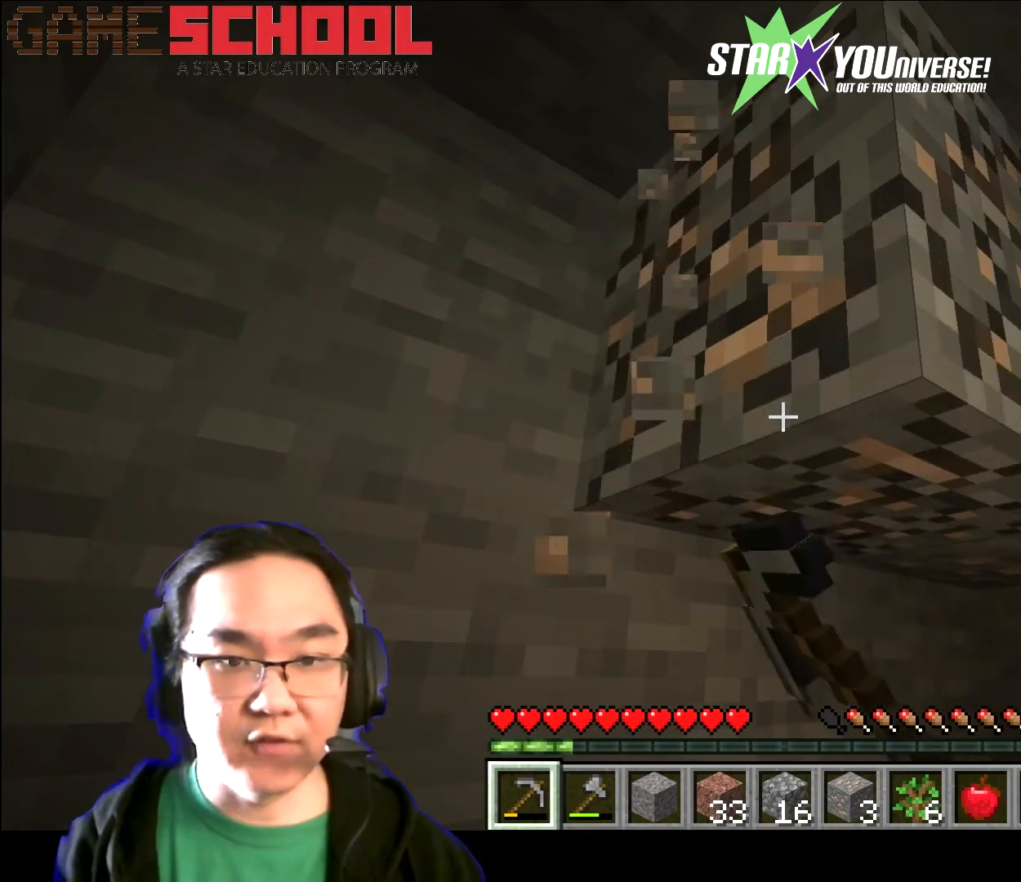
{"keys": [], "mouse": ["left"], "events": []}
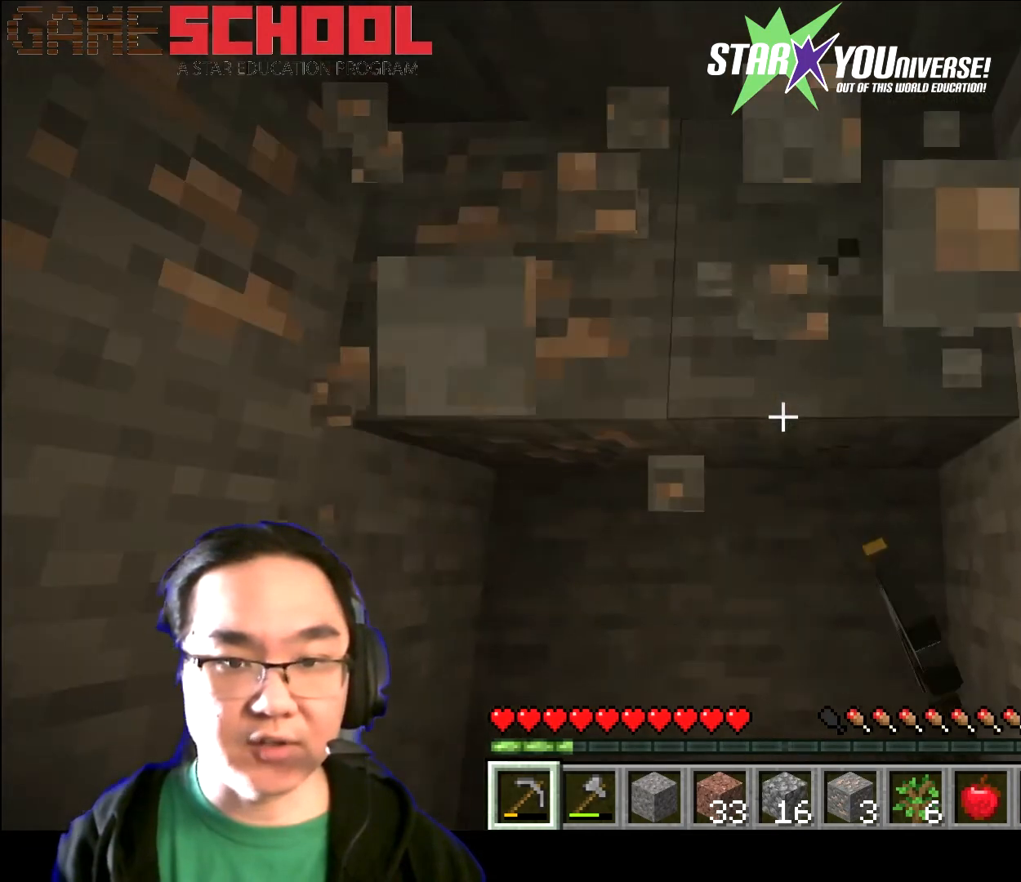
{"keys": [], "mouse": ["left"], "events": []}
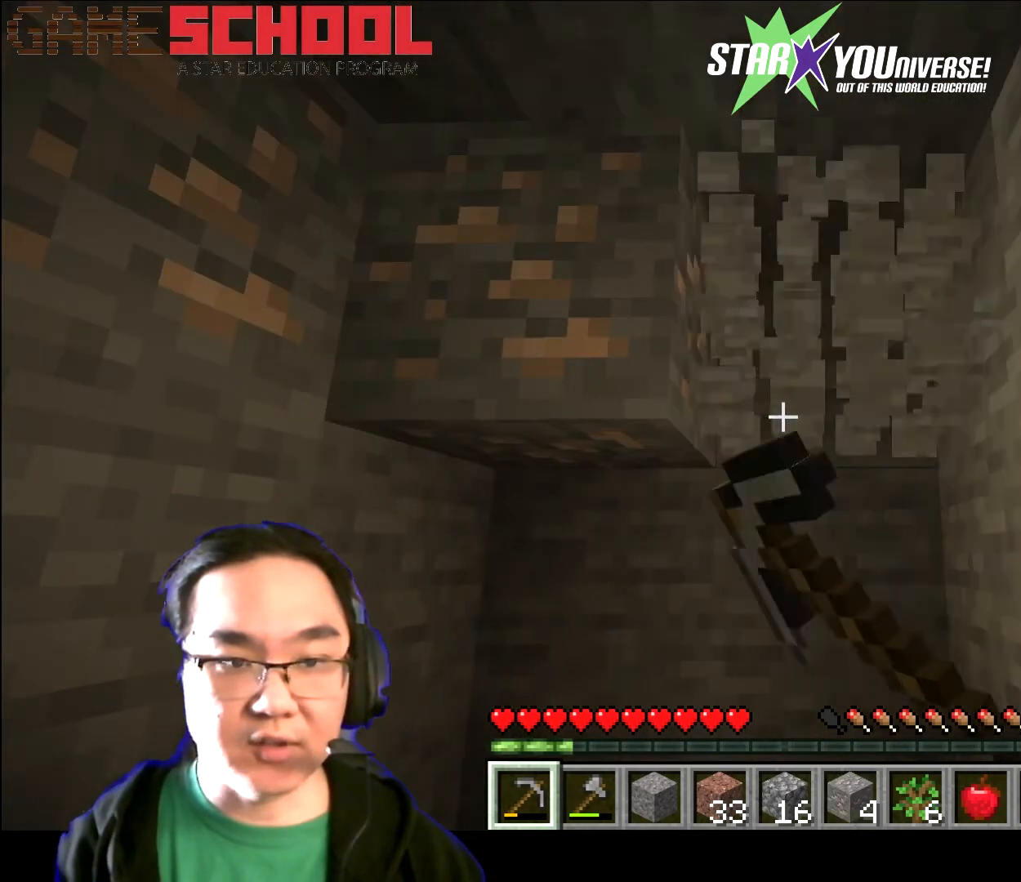
{"keys": [], "mouse": ["left"], "events": []}
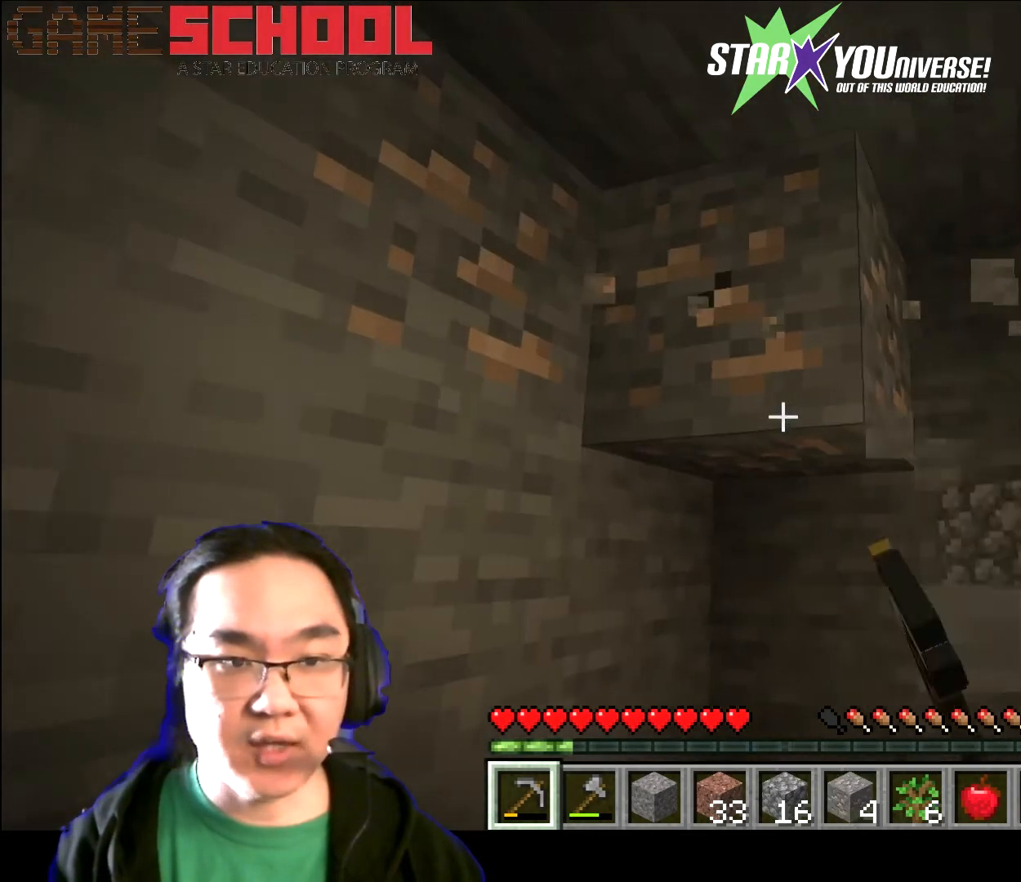
{"keys": [], "mouse": ["left"], "events": []}
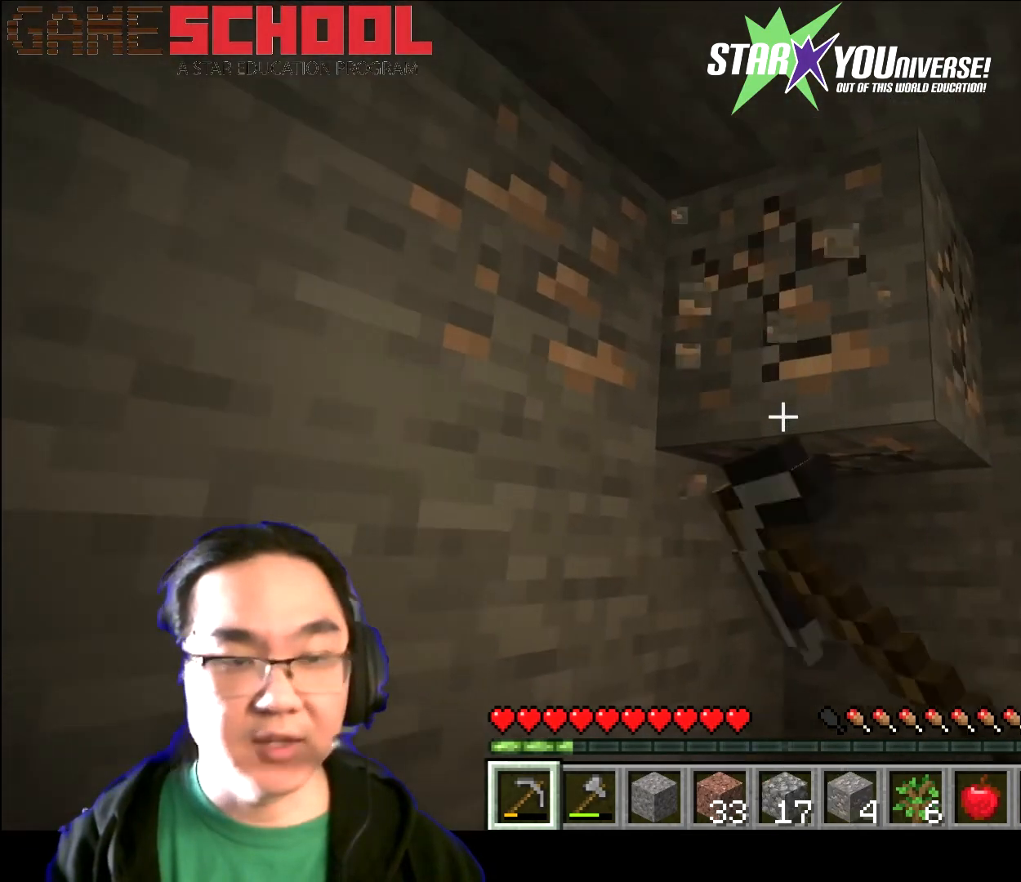
{"keys": [], "mouse": ["left"], "events": []}
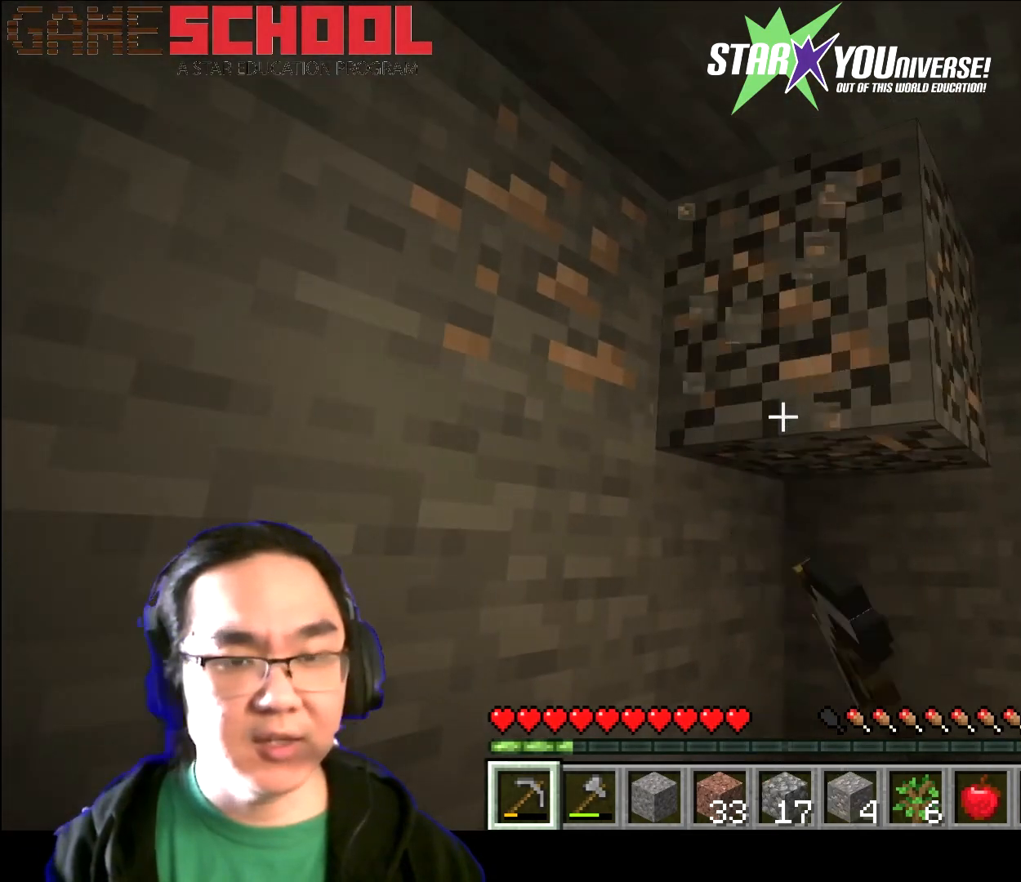
{"keys": [], "mouse": ["left"], "events": []}
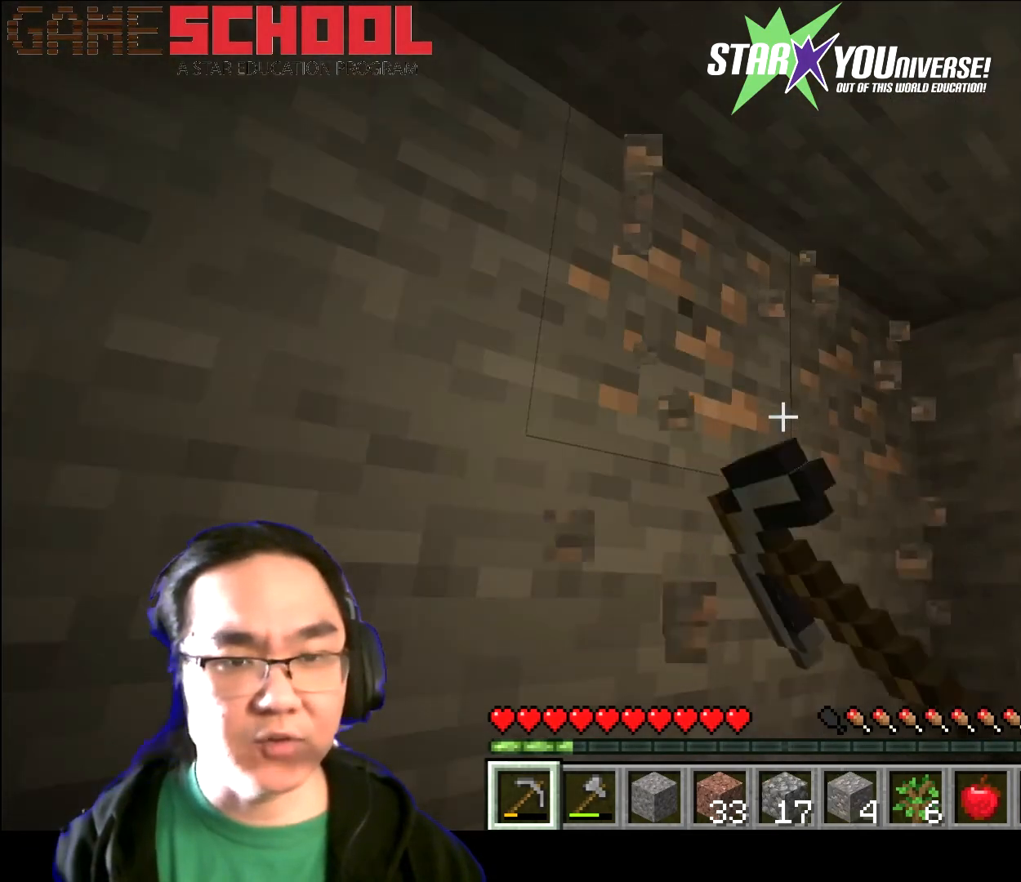
{"keys": [], "mouse": ["left"], "events": []}
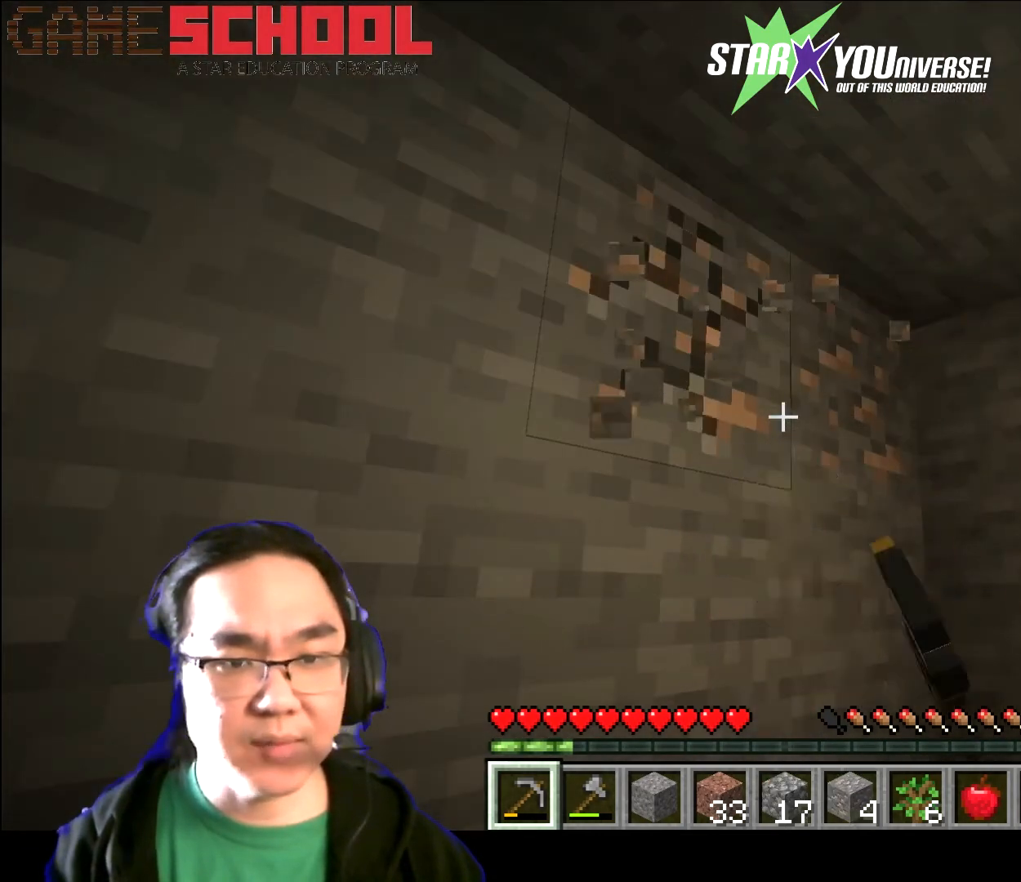
{"keys": [], "mouse": ["left"], "events": []}
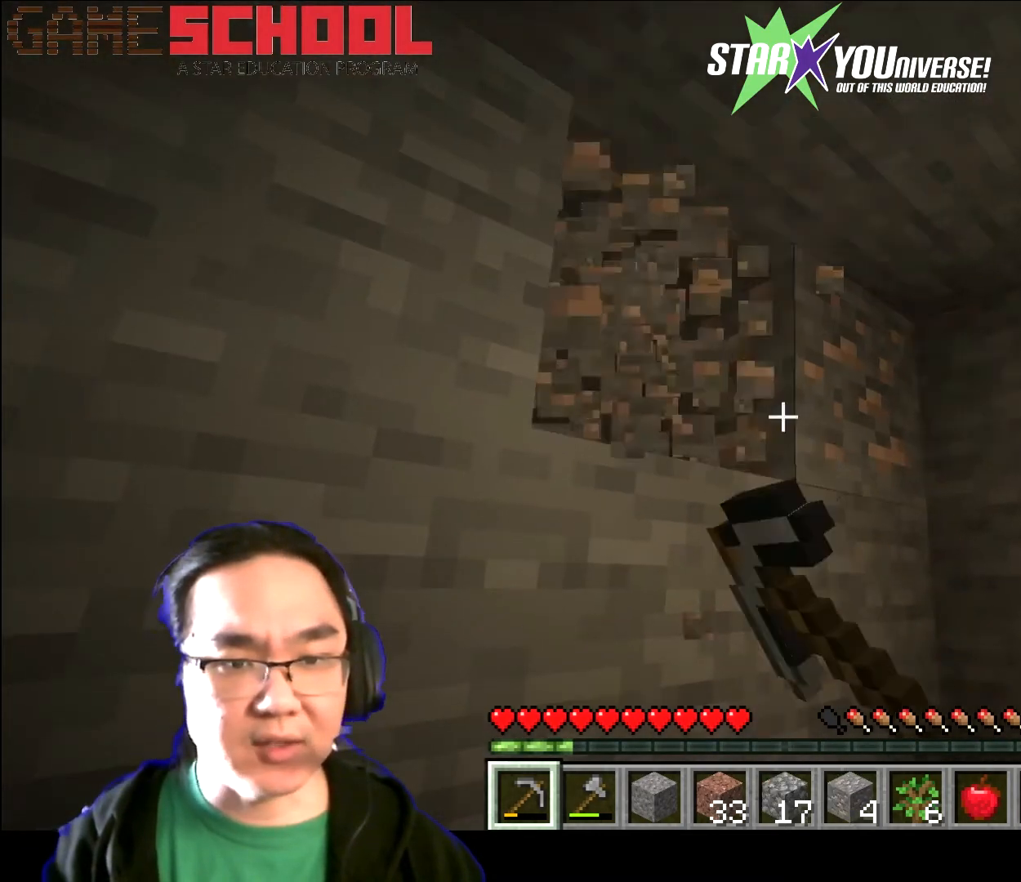
{"keys": [], "mouse": ["left"], "events": []}
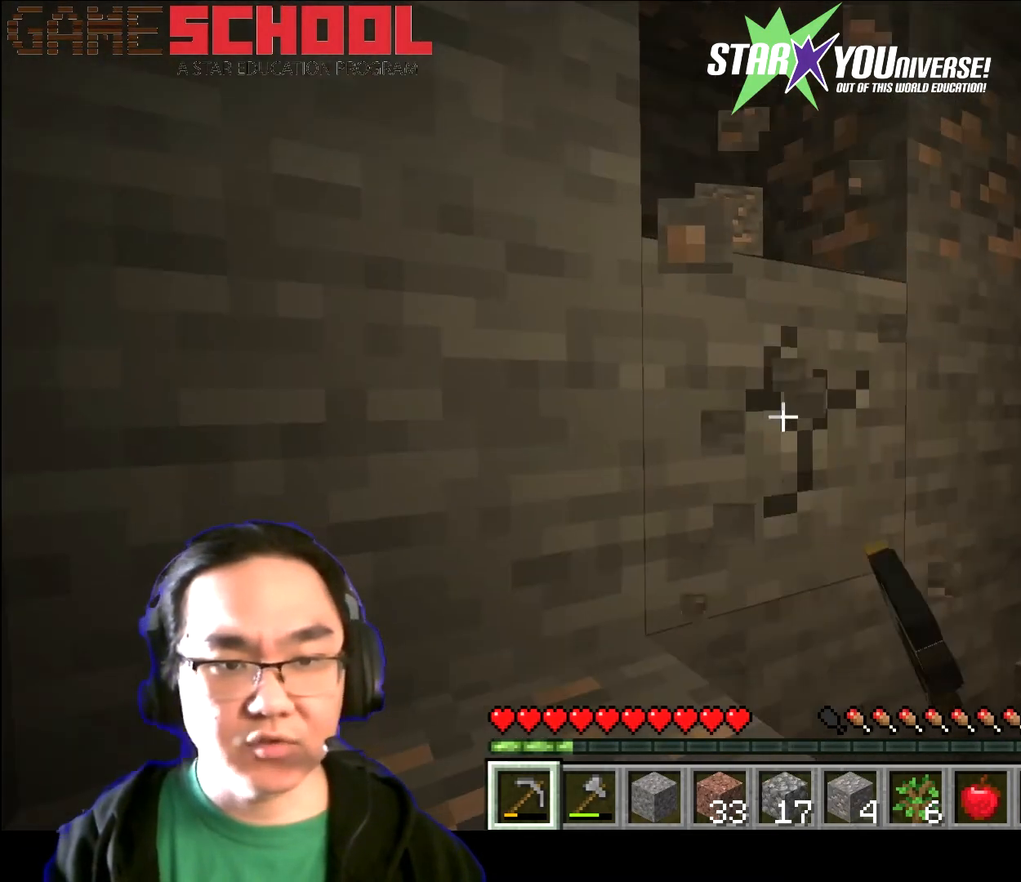
{"keys": ["d"], "mouse": ["left"], "events": [[367, "d", "down"]]}
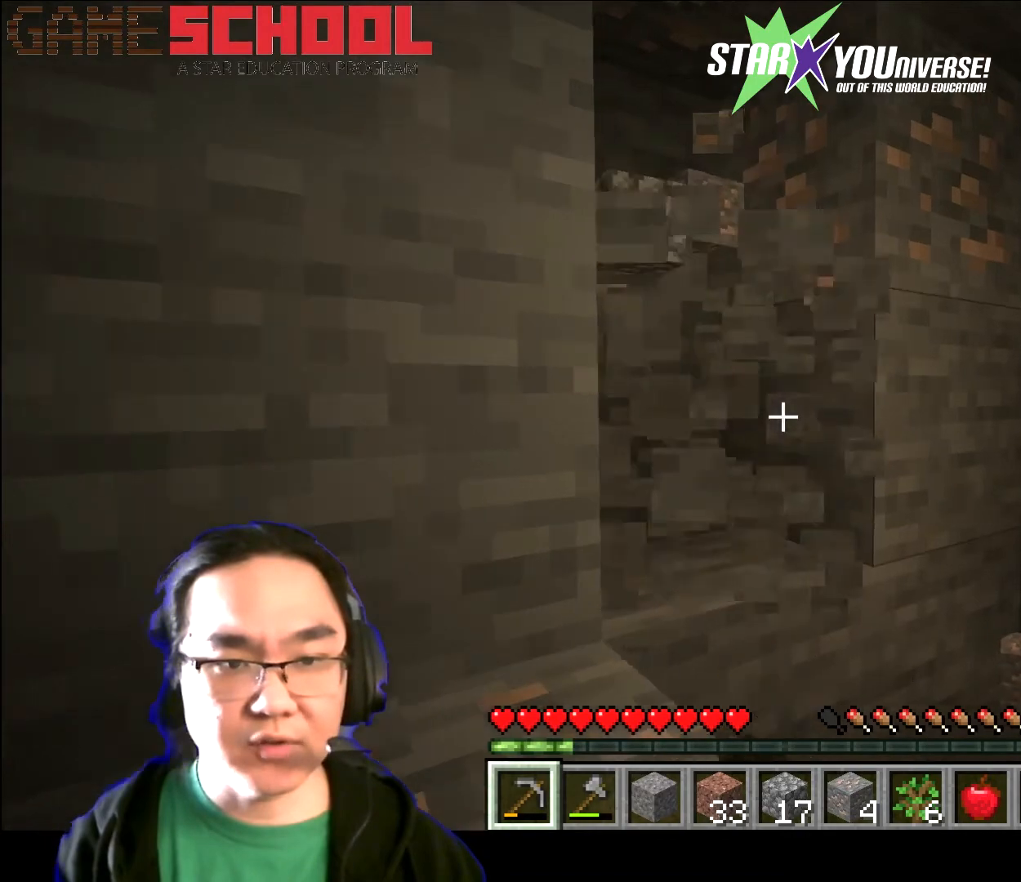
{"keys": [], "mouse": ["left"], "events": [[167, "d", "up"]]}
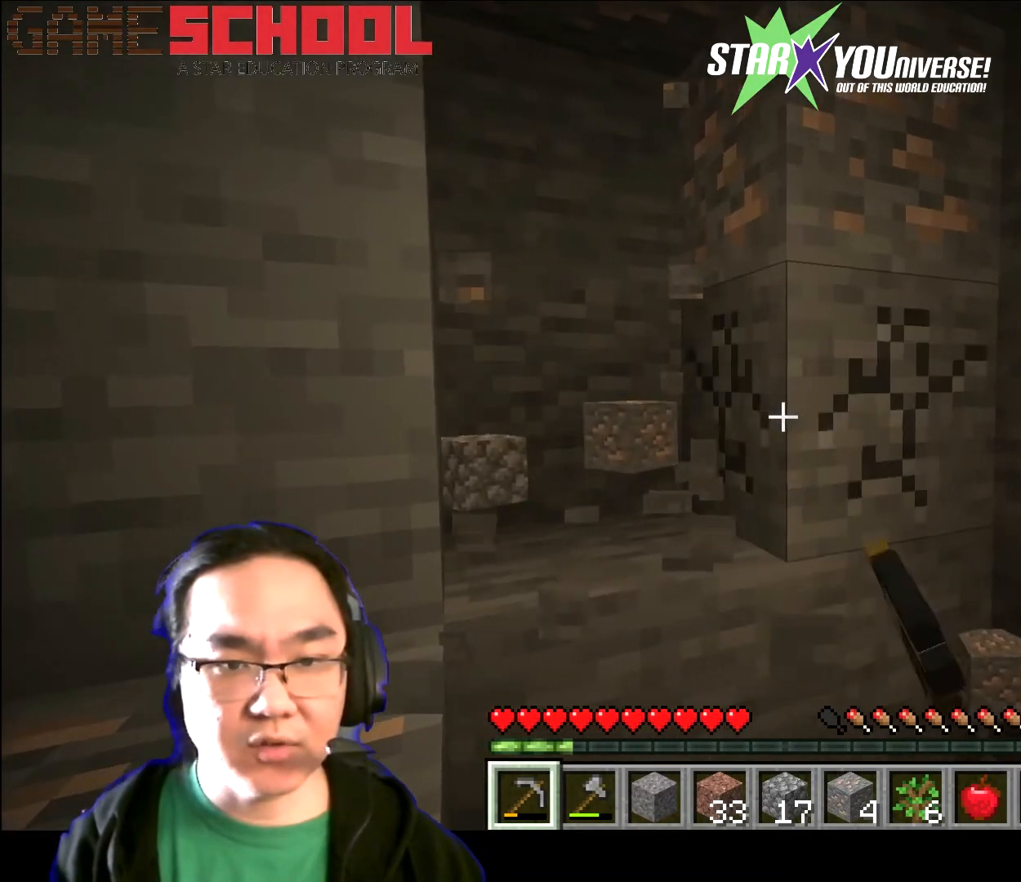
{"keys": [], "mouse": ["left"], "events": []}
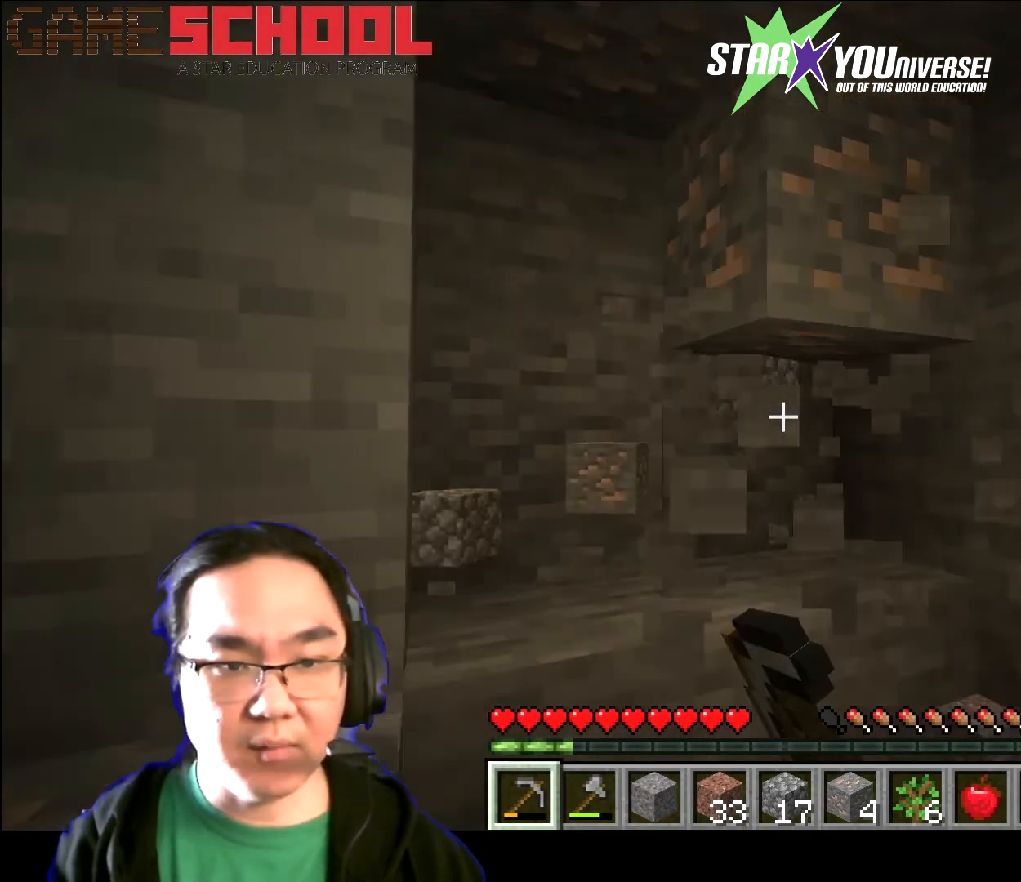
{"keys": [], "mouse": ["left"], "events": []}
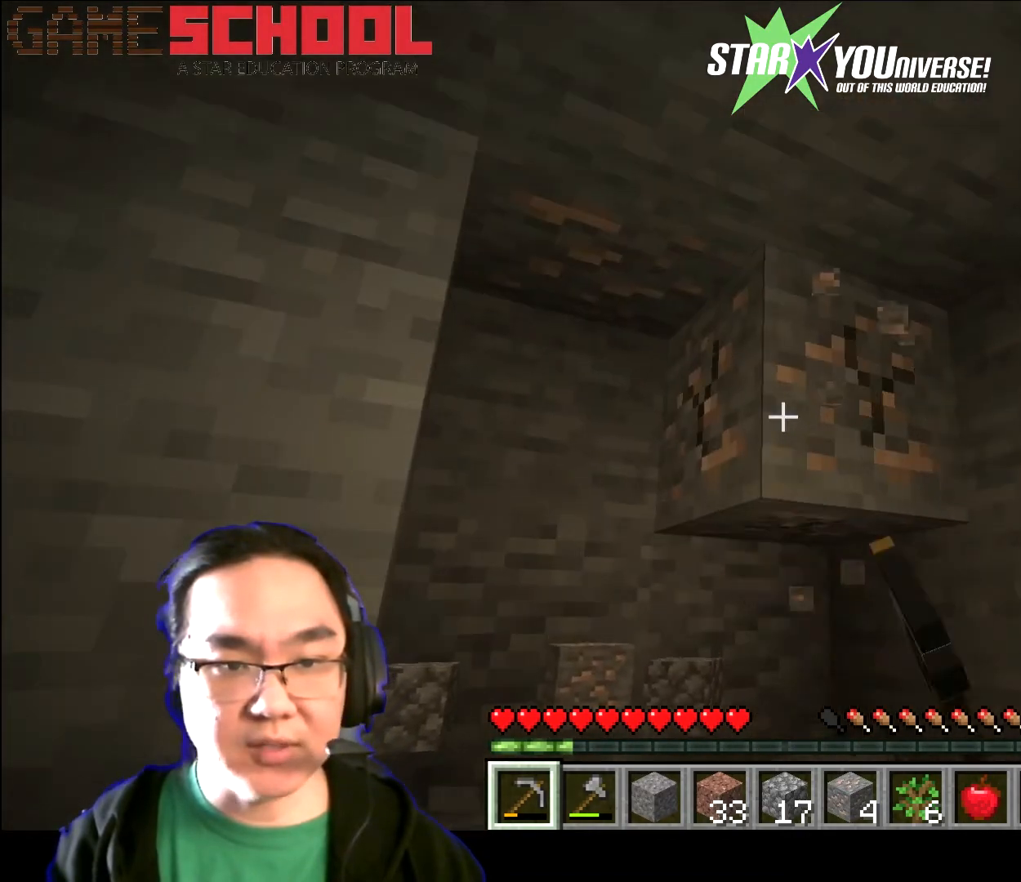
{"keys": ["w"], "mouse": ["left"], "events": [[267, "w", "down"]]}
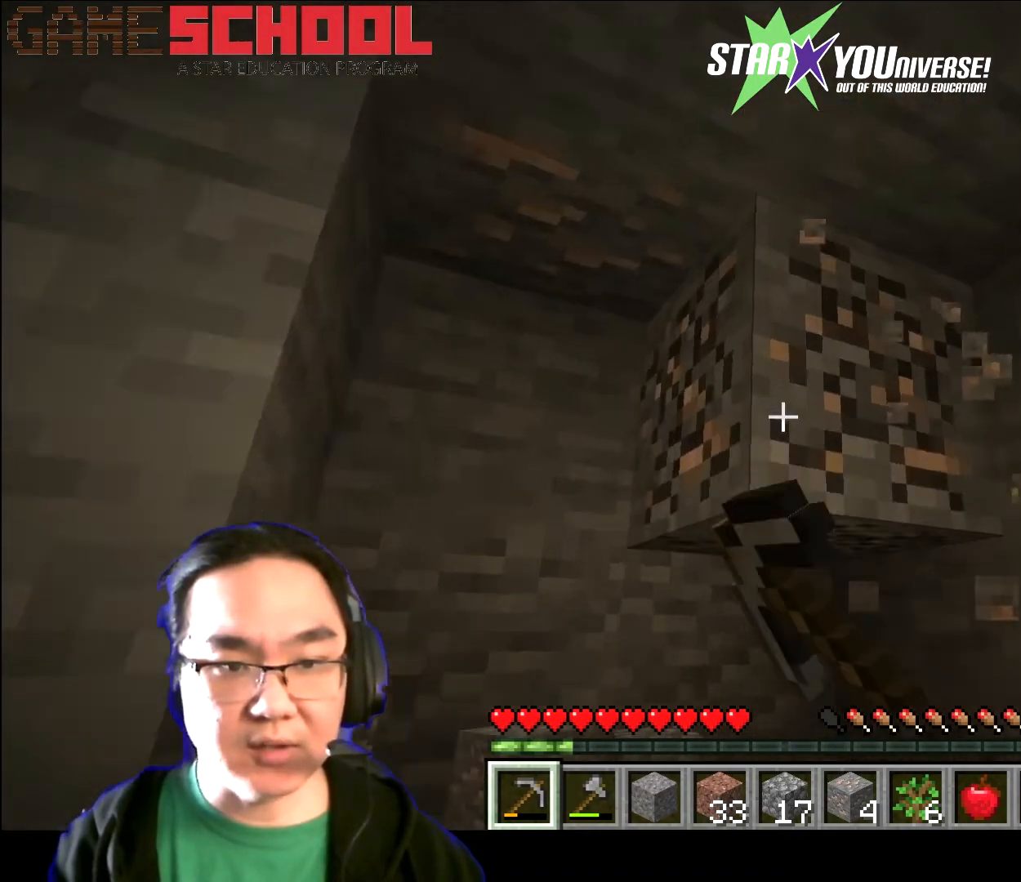
{"keys": [], "mouse": ["left"], "events": [[134, "w", "up"]]}
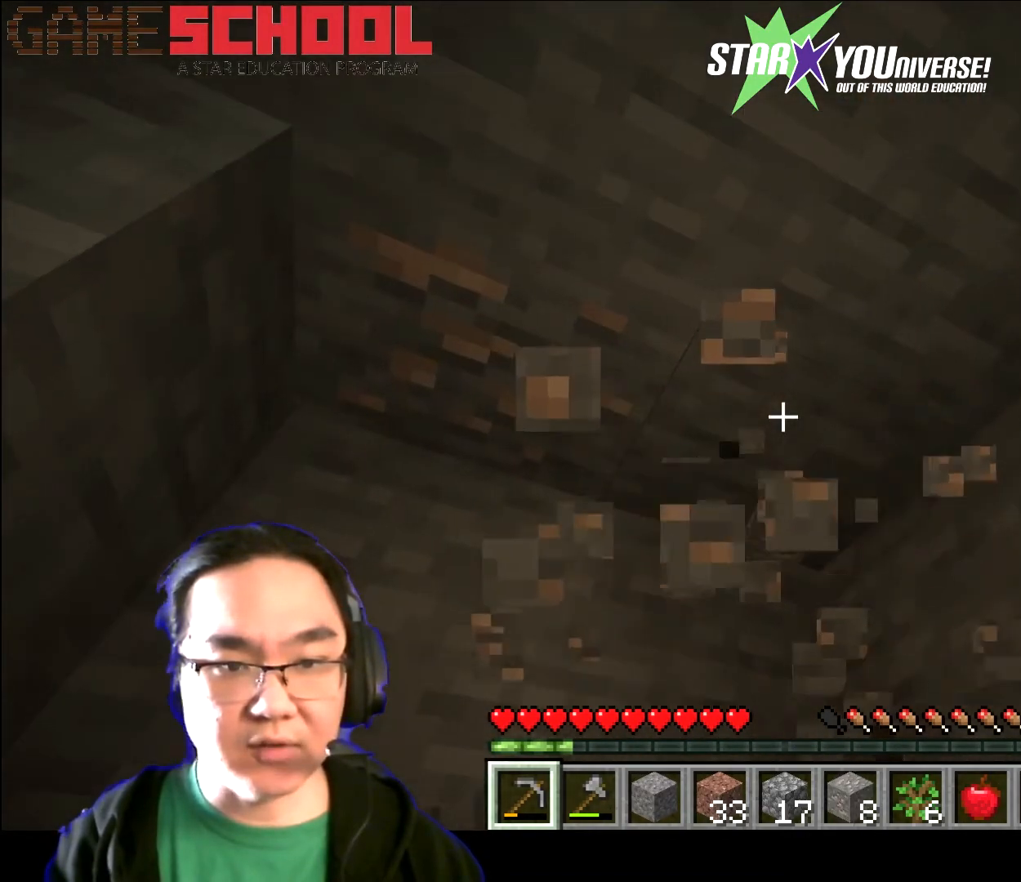
{"keys": [], "mouse": ["left"], "events": []}
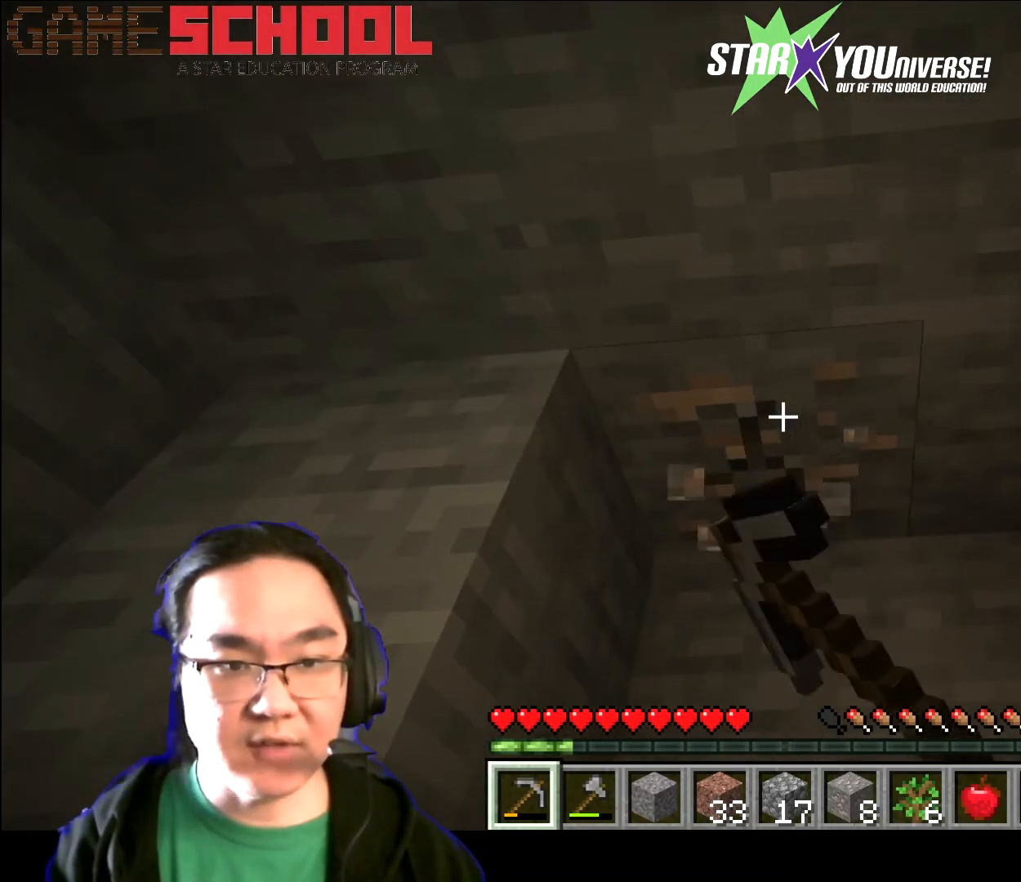
{"keys": [], "mouse": ["left"], "events": []}
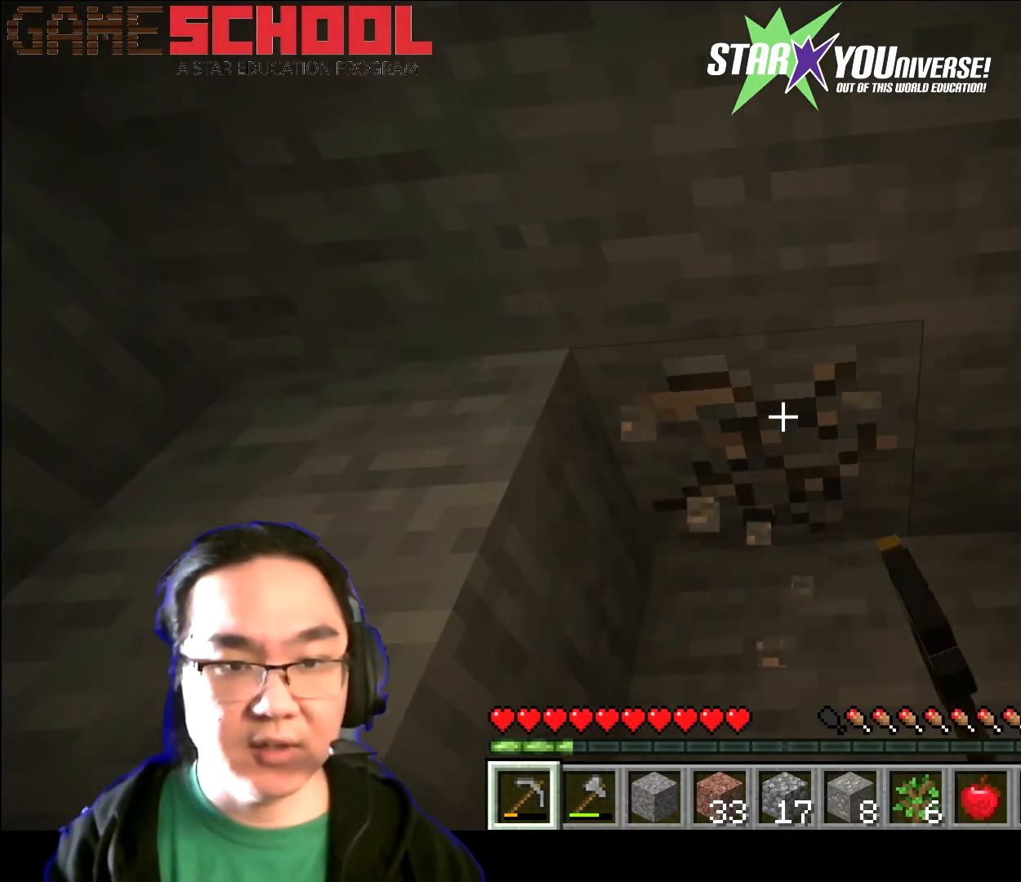
{"keys": [], "mouse": ["left"], "events": []}
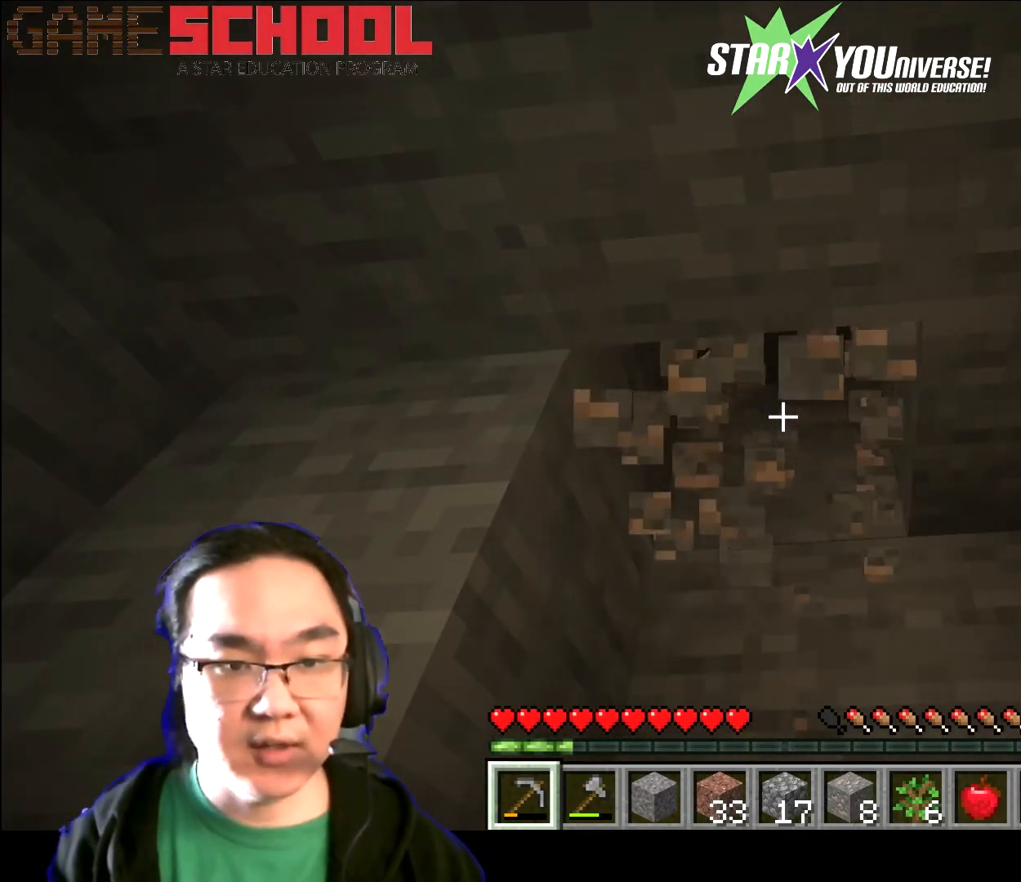
{"keys": ["a", "space", "w"], "mouse": [], "events": [[100, "w", "down"], [167, "mouse_left", "up"], [334, "space", "down"], [434, "a", "down"]]}
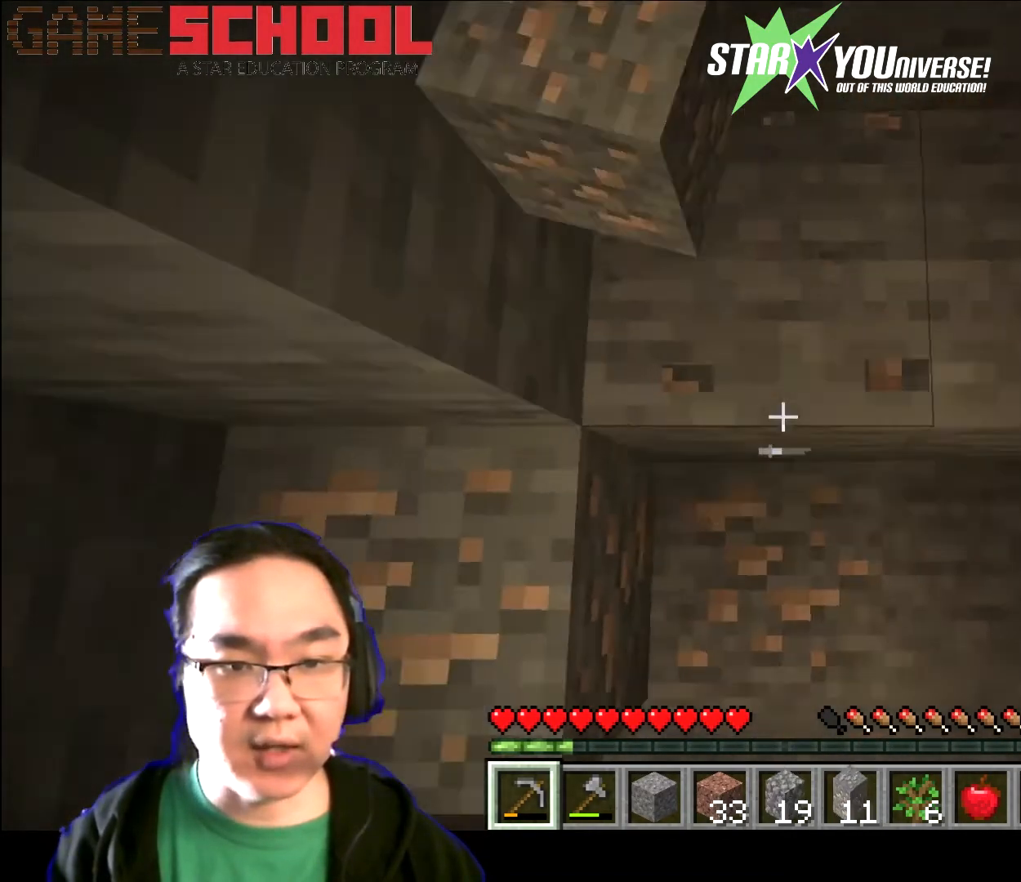
{"keys": ["w"], "mouse": [], "events": [[167, "space", "up"], [400, "a", "up"]]}
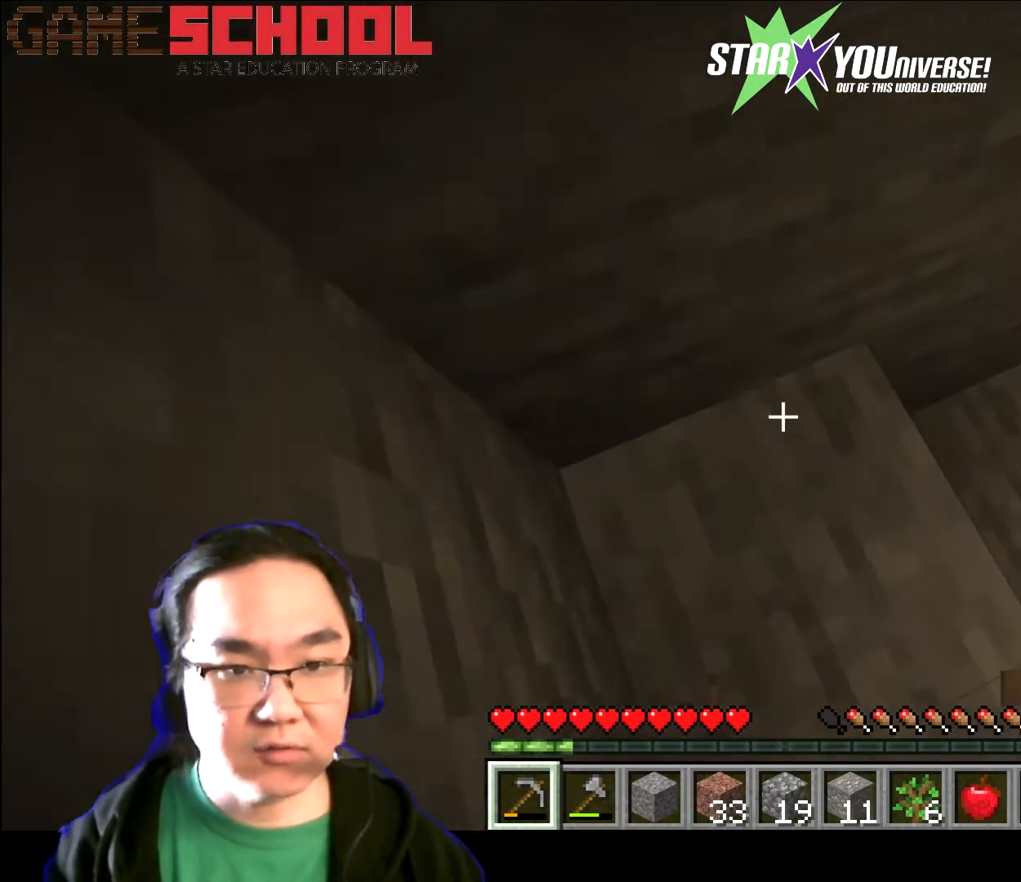
{"keys": ["w"], "mouse": [], "events": [[167, "w", "up"], [301, "d", "down"], [367, "d", "up"], [434, "w", "down"]]}
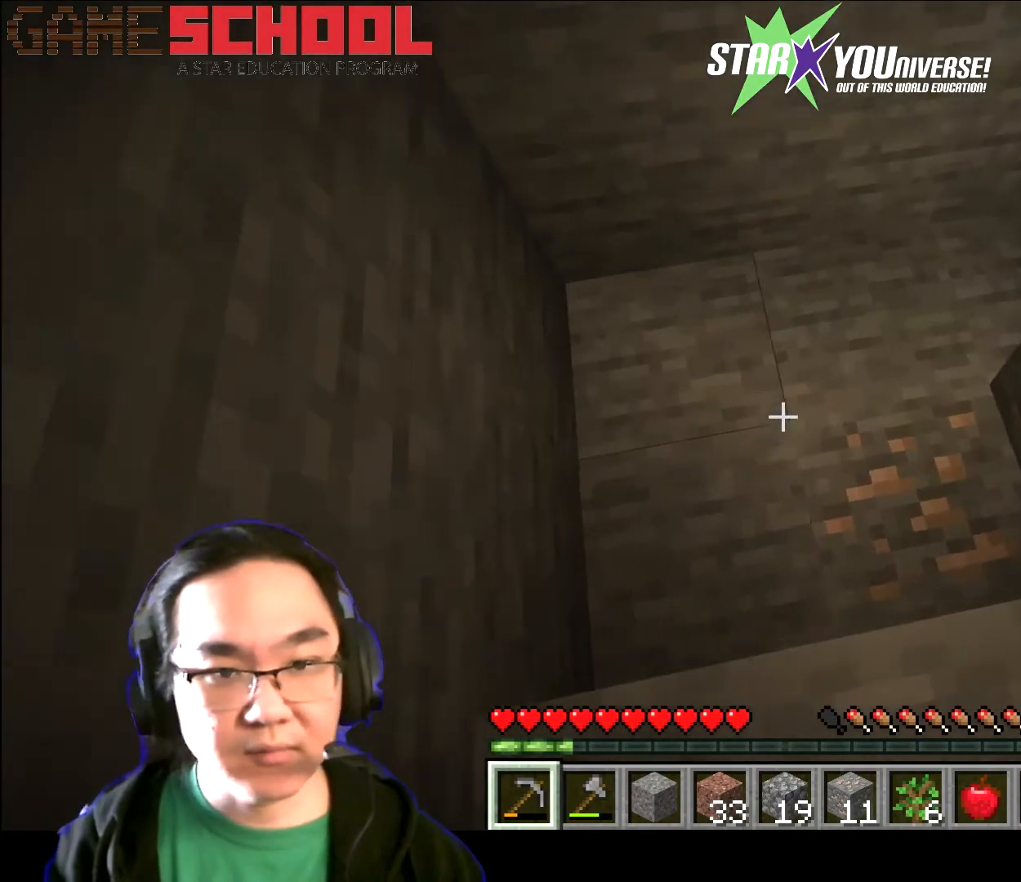
{"keys": [], "mouse": [], "events": [[167, "a", "down"], [467, "a", "up"], [467, "w", "up"]]}
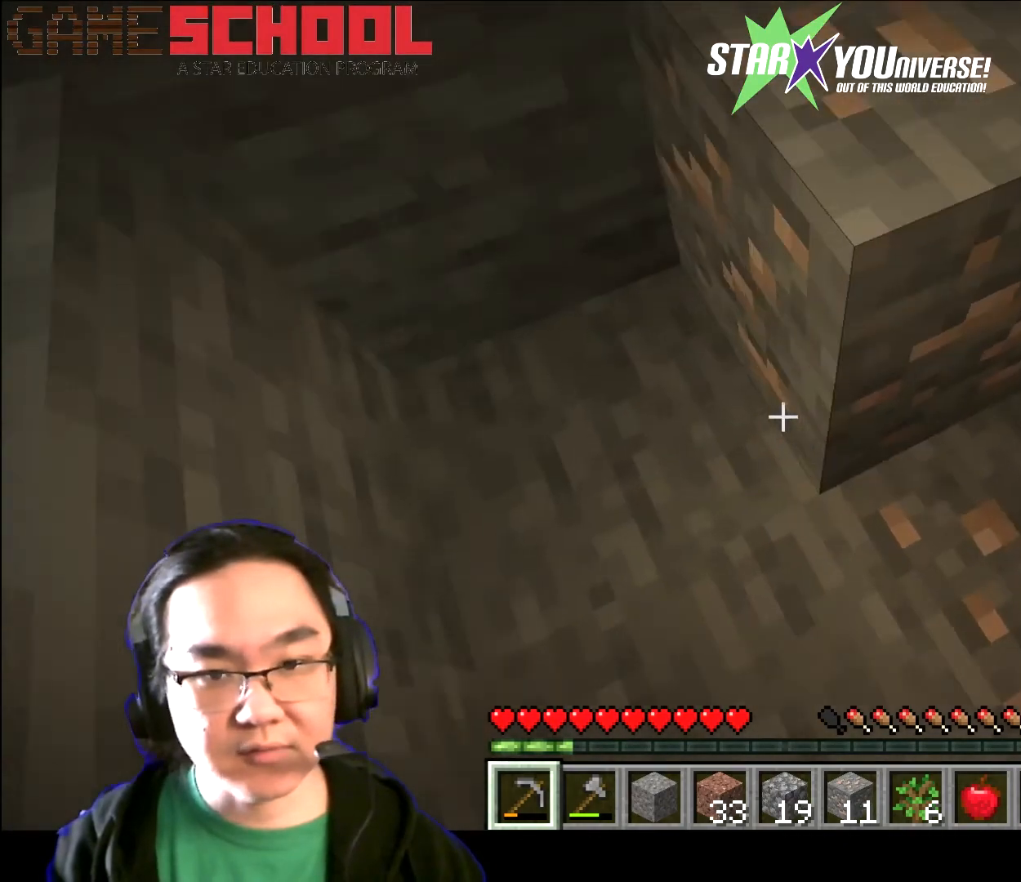
{"keys": [], "mouse": ["left"], "events": [[67, "mouse_left", "down"]]}
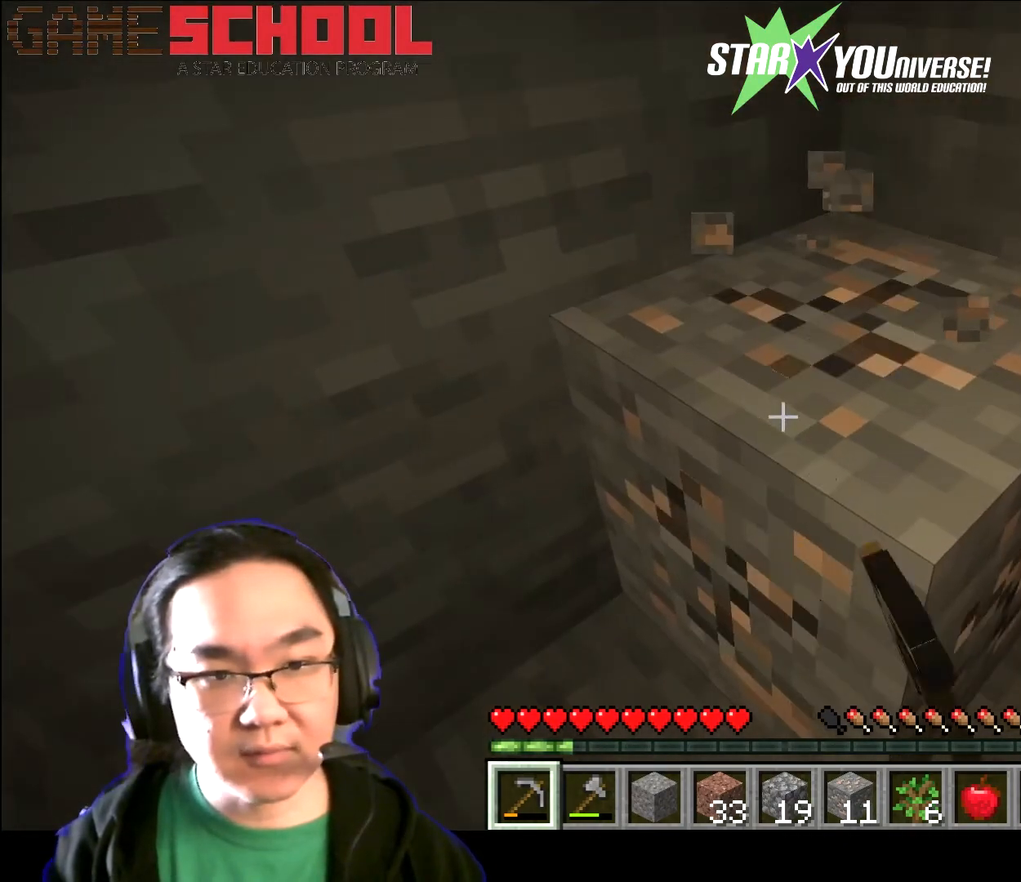
{"keys": [], "mouse": ["left"], "events": []}
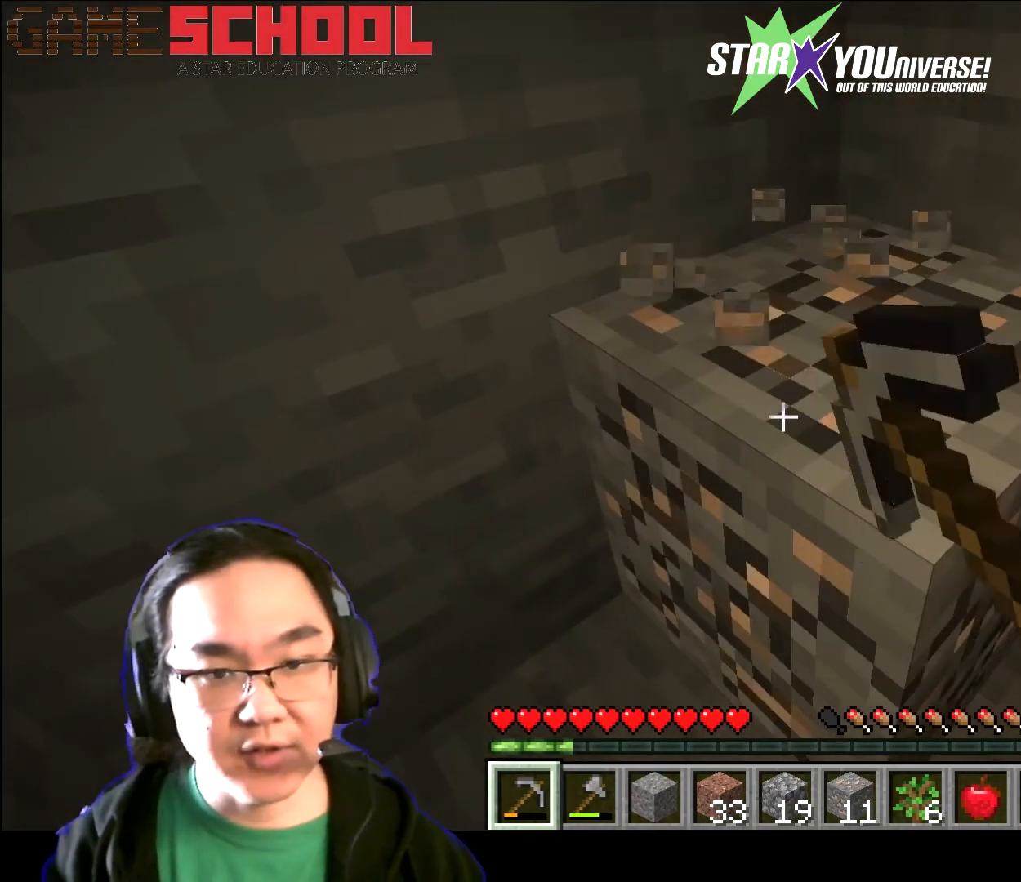
{"keys": [], "mouse": ["left"], "events": []}
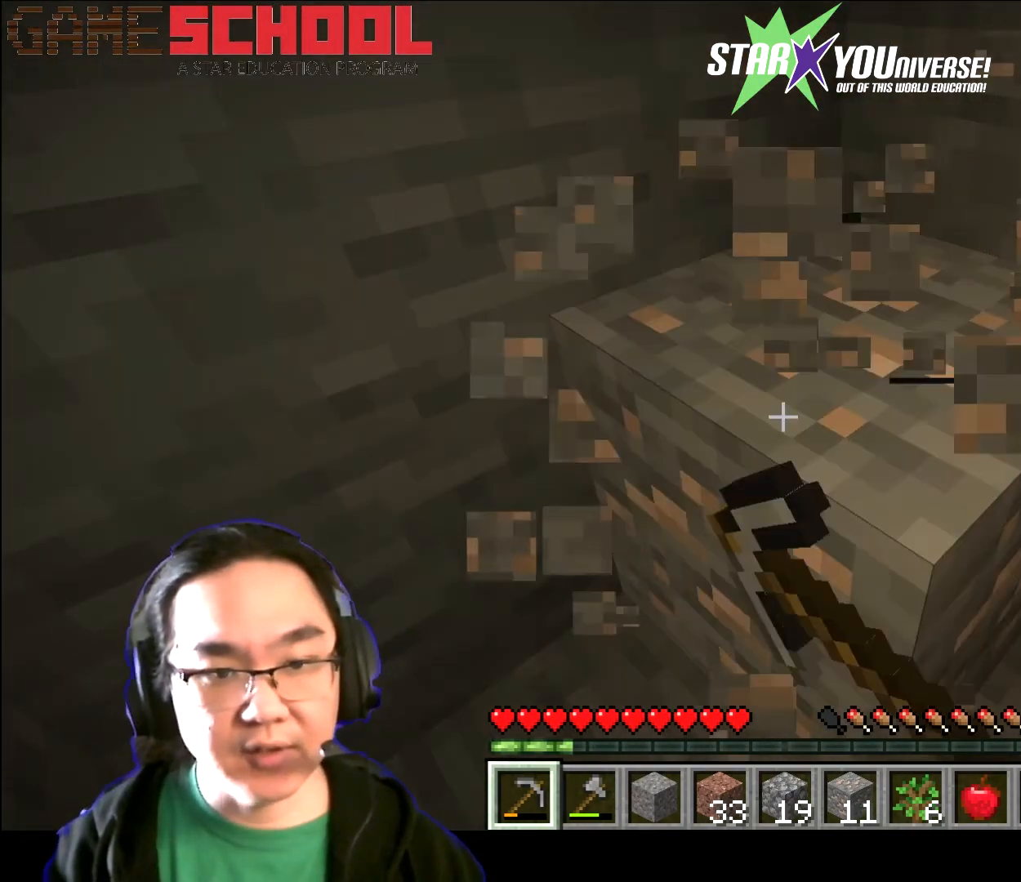
{"keys": [], "mouse": ["left"], "events": []}
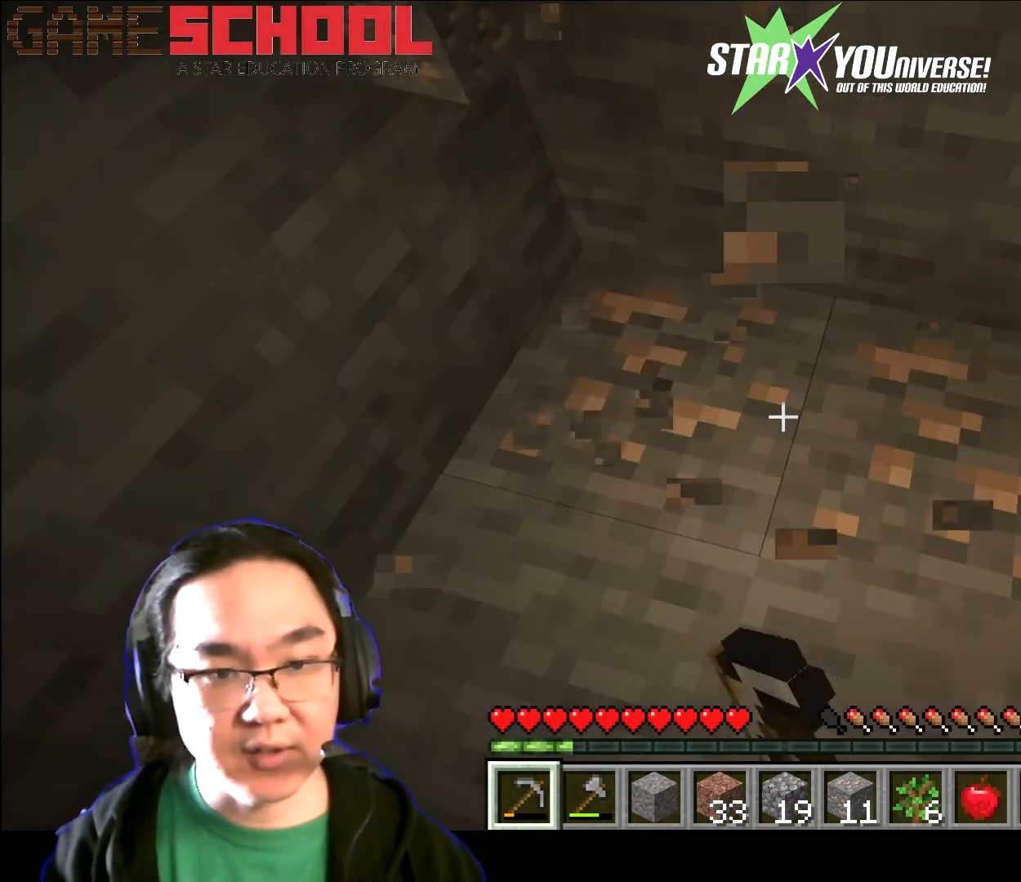
{"keys": [], "mouse": ["left"], "events": []}
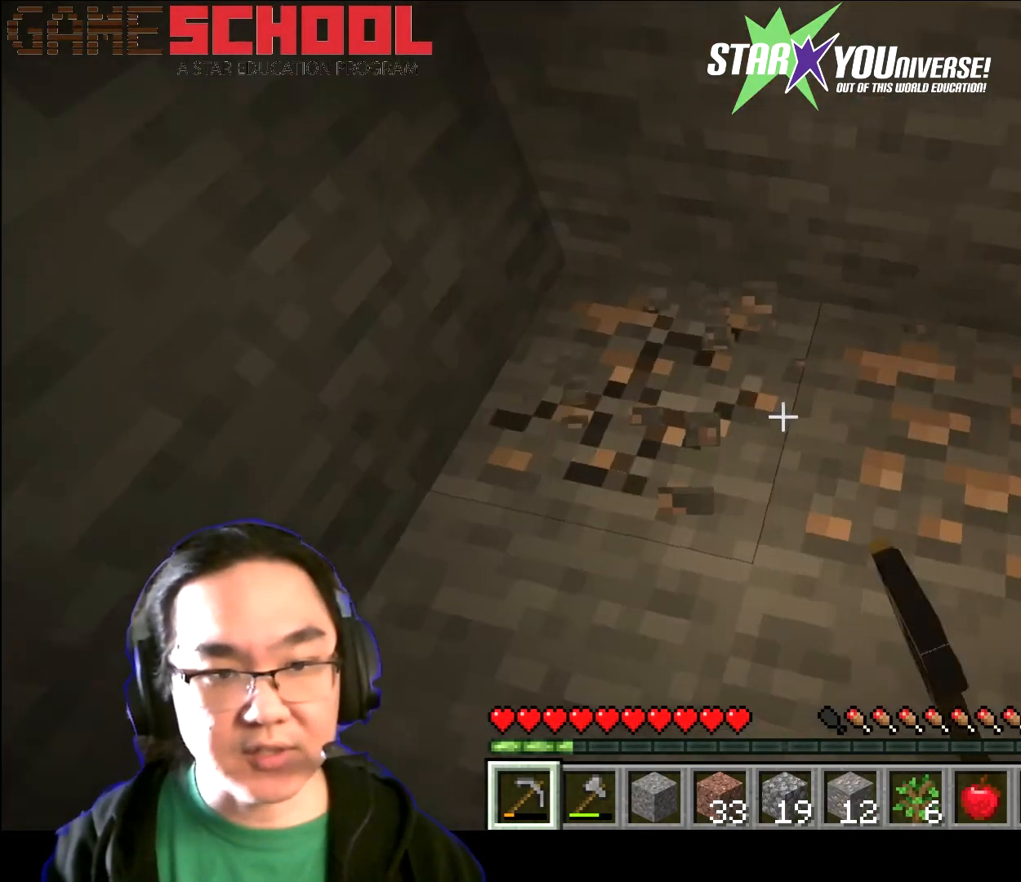
{"keys": [], "mouse": ["left"], "events": []}